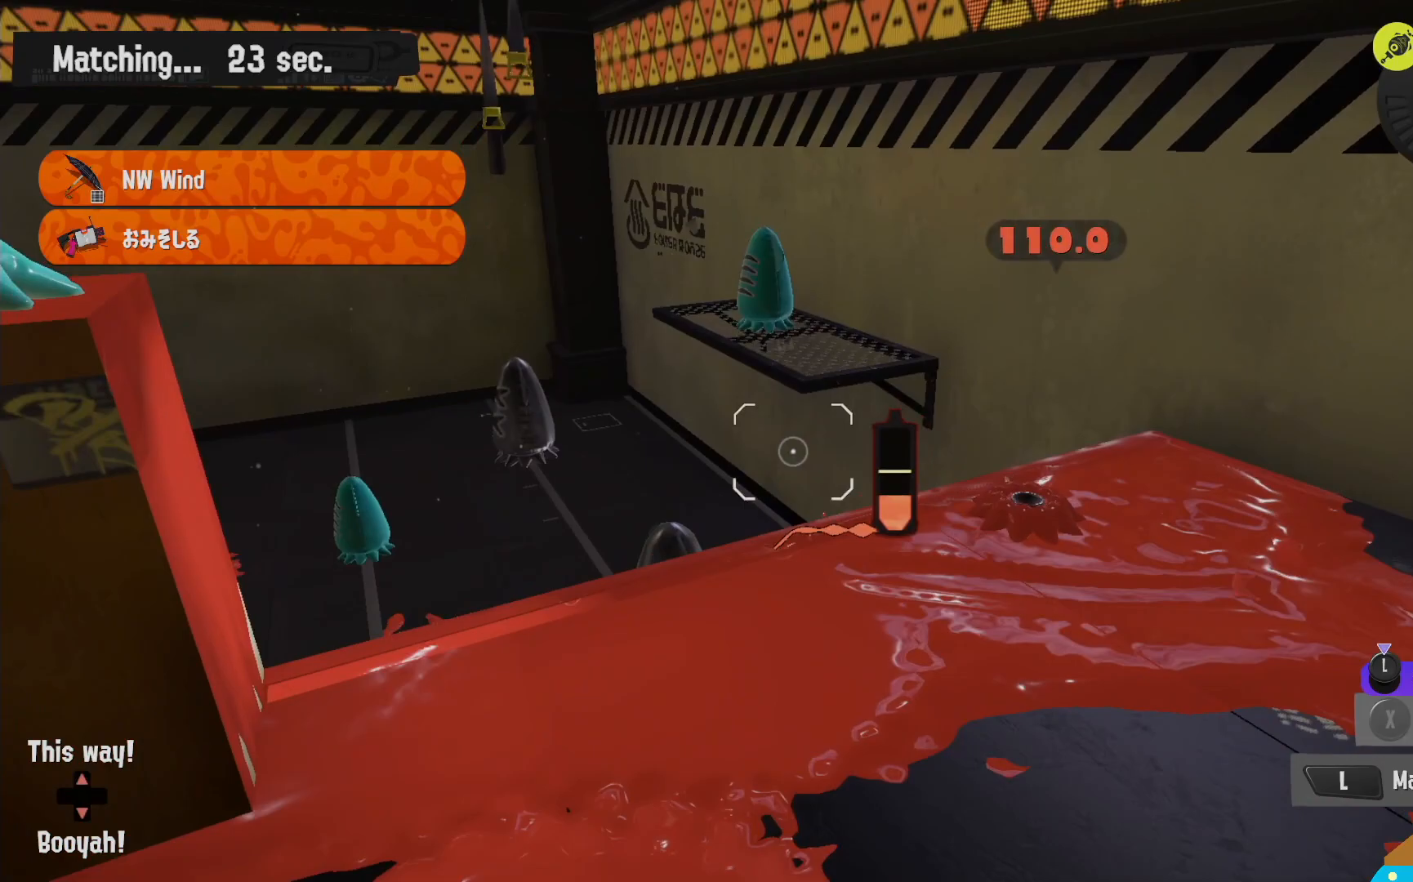
Gameplay with a controller (Nintendo layout); each line is a JSON object with the inputs held at the frame after it (dt_ms = milliseconds from this image to that frame). "events" lists button and stick changes between this image and that frame as [ms after this image, input, new state], when the widget could be followed in between. Not read: DPAD_LEFT L3 R3.
{"dt_ms": 167, "buttons": ["L2"], "left_stick": "right", "right_stick": "left", "events": [[117, "right_stick", "left"]]}
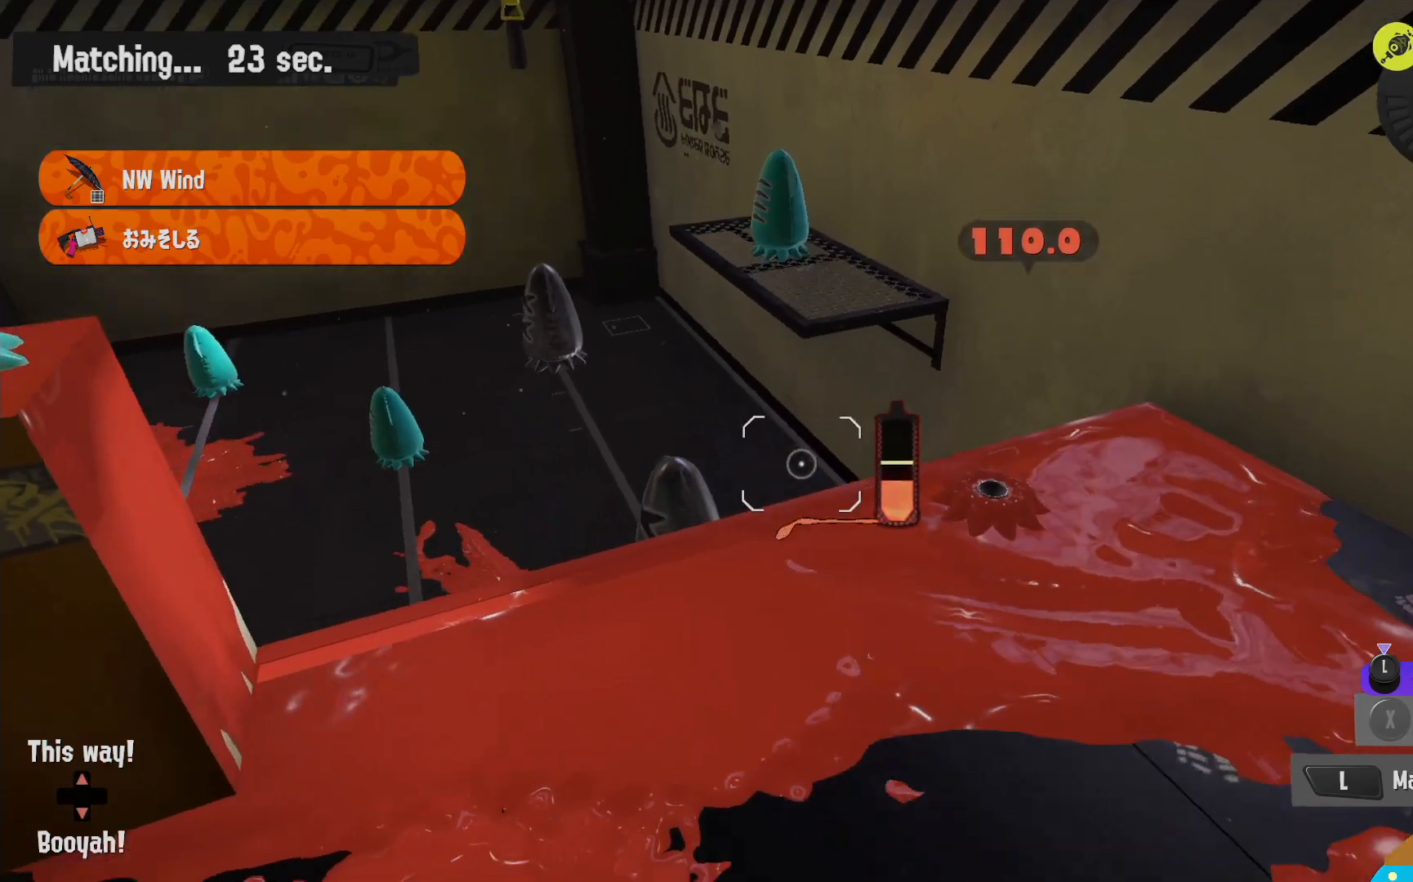
{"dt_ms": 500, "buttons": ["B", "L2"], "left_stick": "up", "right_stick": "center", "events": [[67, "right_stick", "center"], [350, "left_stick", "up"], [367, "B", "down"]]}
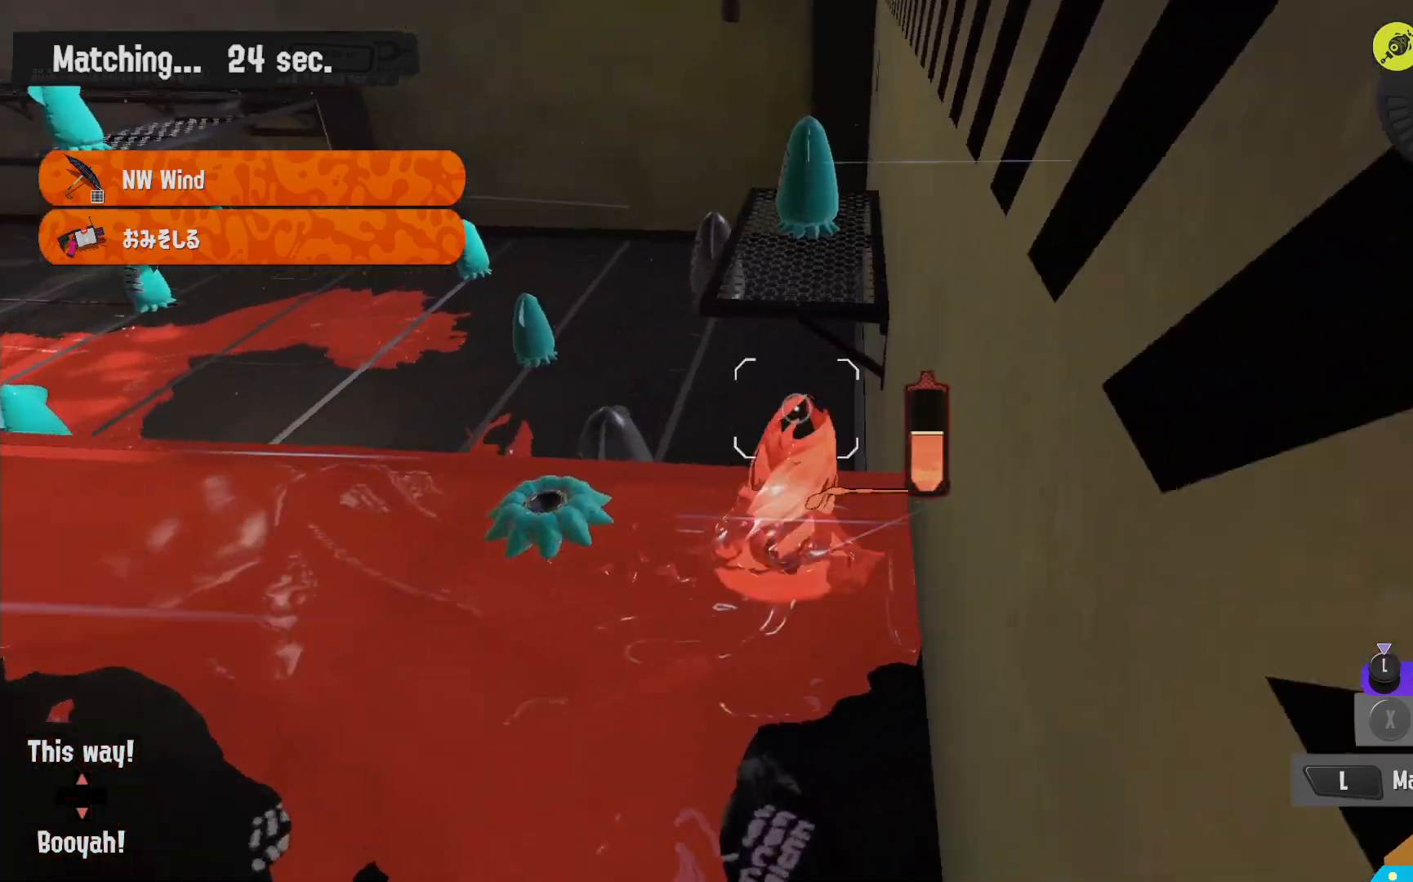
{"dt_ms": 500, "buttons": ["B", "R2"], "left_stick": "up", "right_stick": "center", "events": [[167, "R2", "down"], [417, "L2", "up"]]}
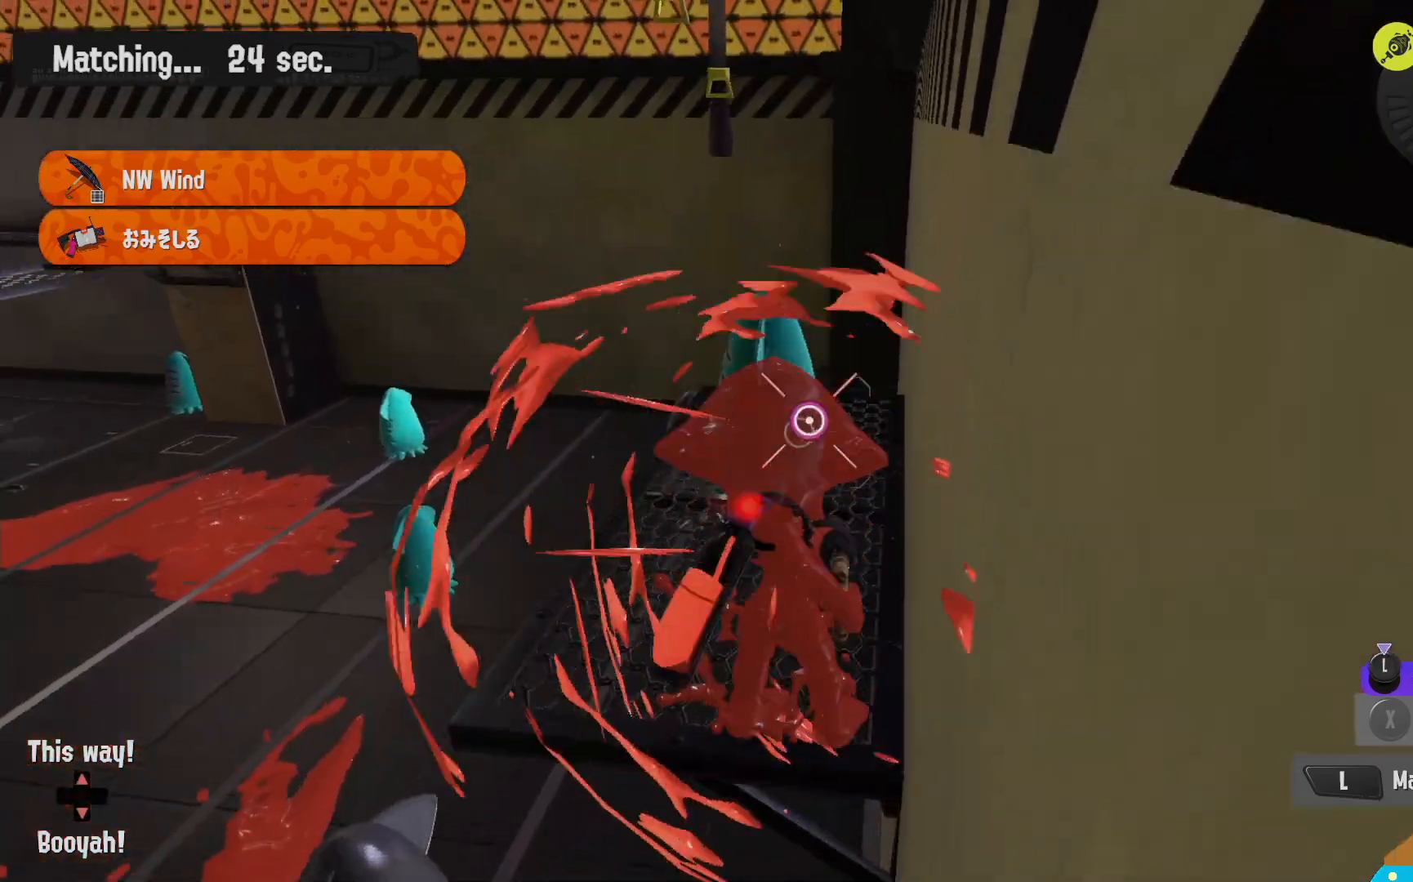
{"dt_ms": 500, "buttons": ["R2"], "left_stick": "up", "right_stick": "center", "events": [[50, "B", "up"], [233, "B", "down"], [383, "B", "up"]]}
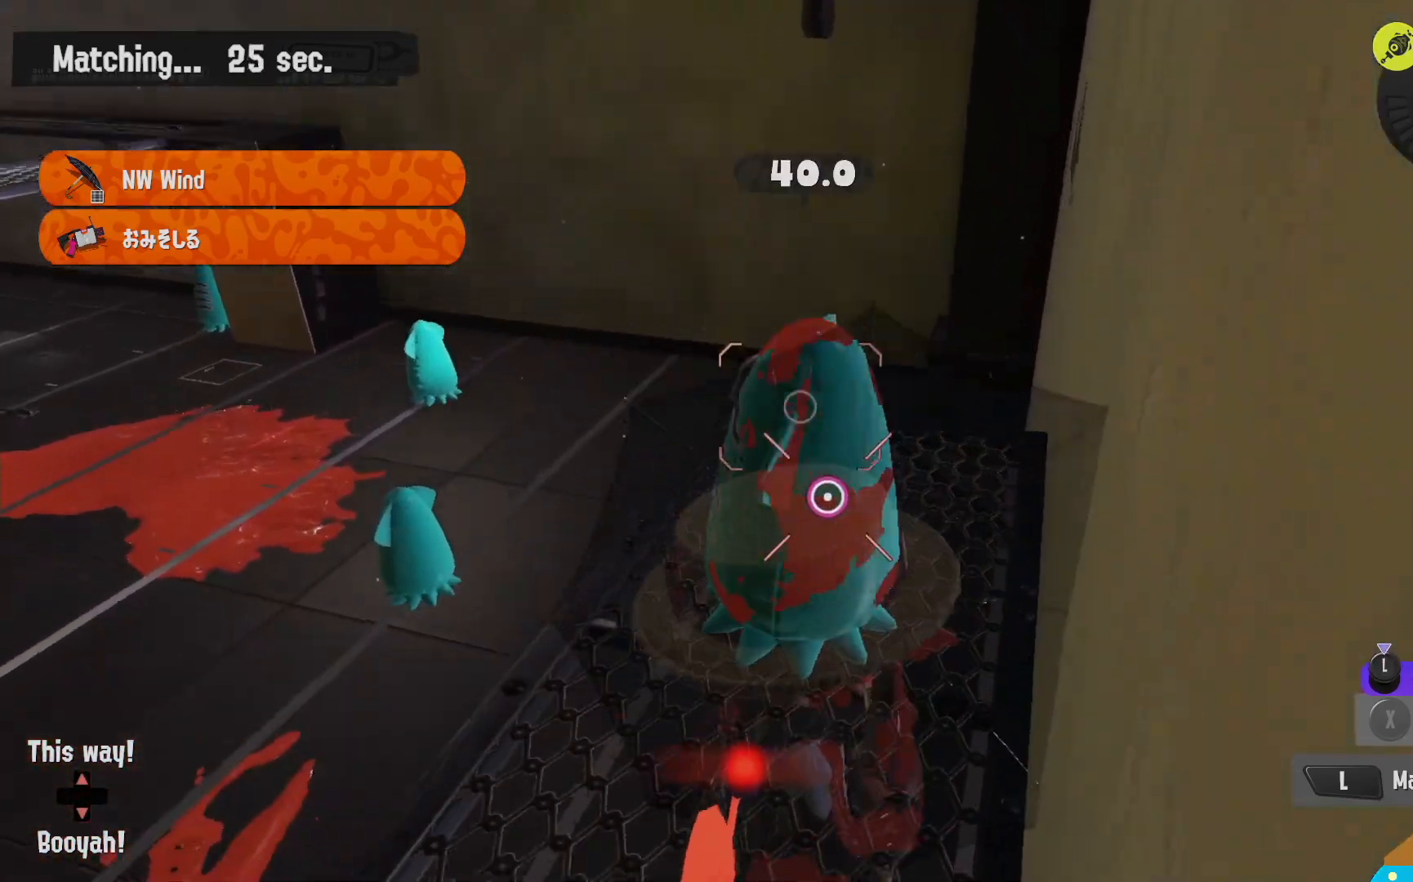
{"dt_ms": 500, "buttons": [], "left_stick": "up", "right_stick": "left", "events": [[450, "right_stick", "left"], [483, "R2", "up"]]}
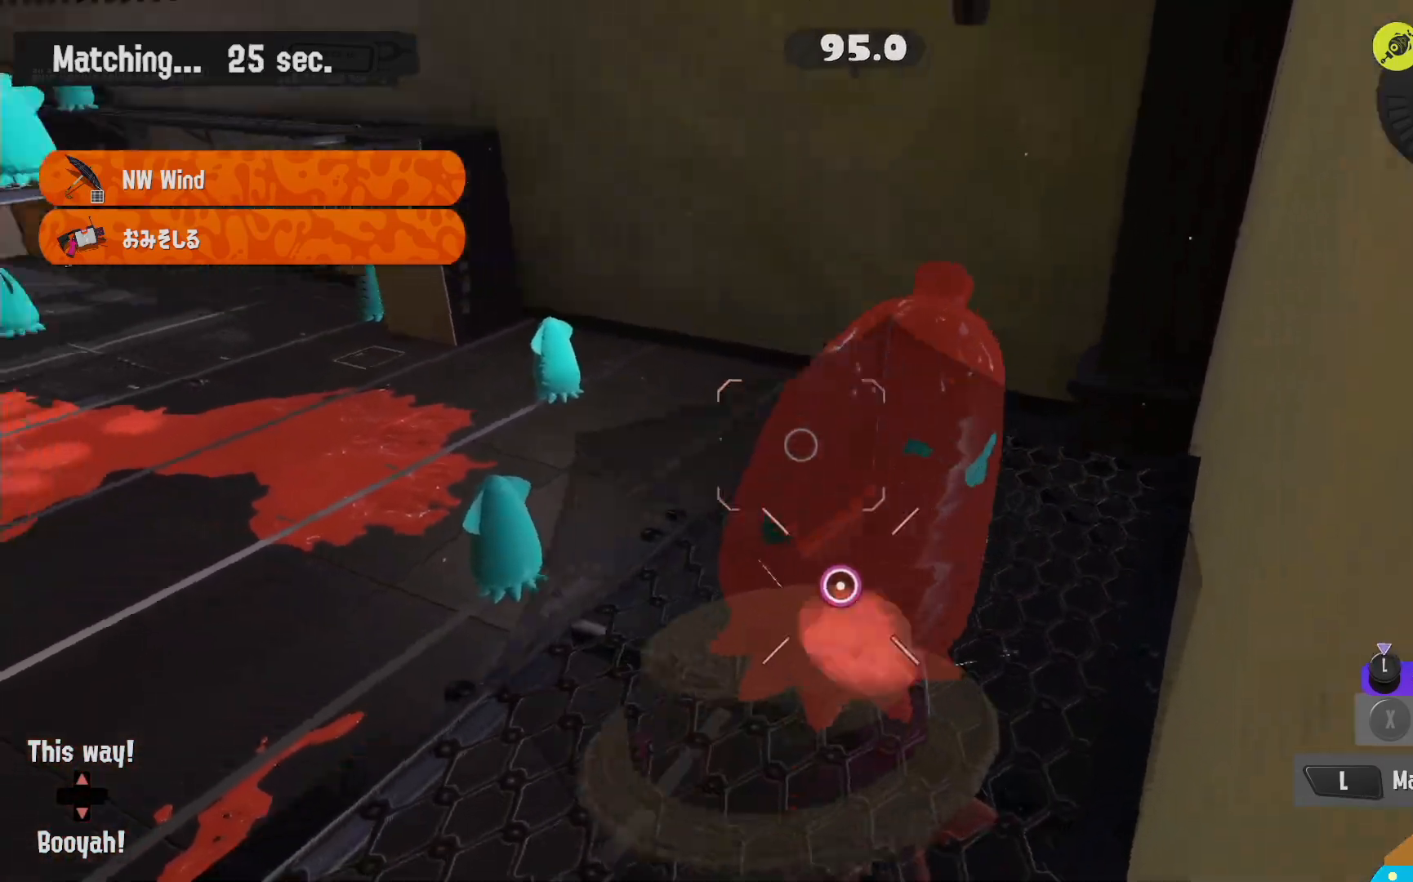
{"dt_ms": 500, "buttons": ["R2"], "left_stick": "up-right", "right_stick": "center", "events": [[67, "right_stick", "center"], [150, "left_stick", "up-right"], [183, "R2", "down"]]}
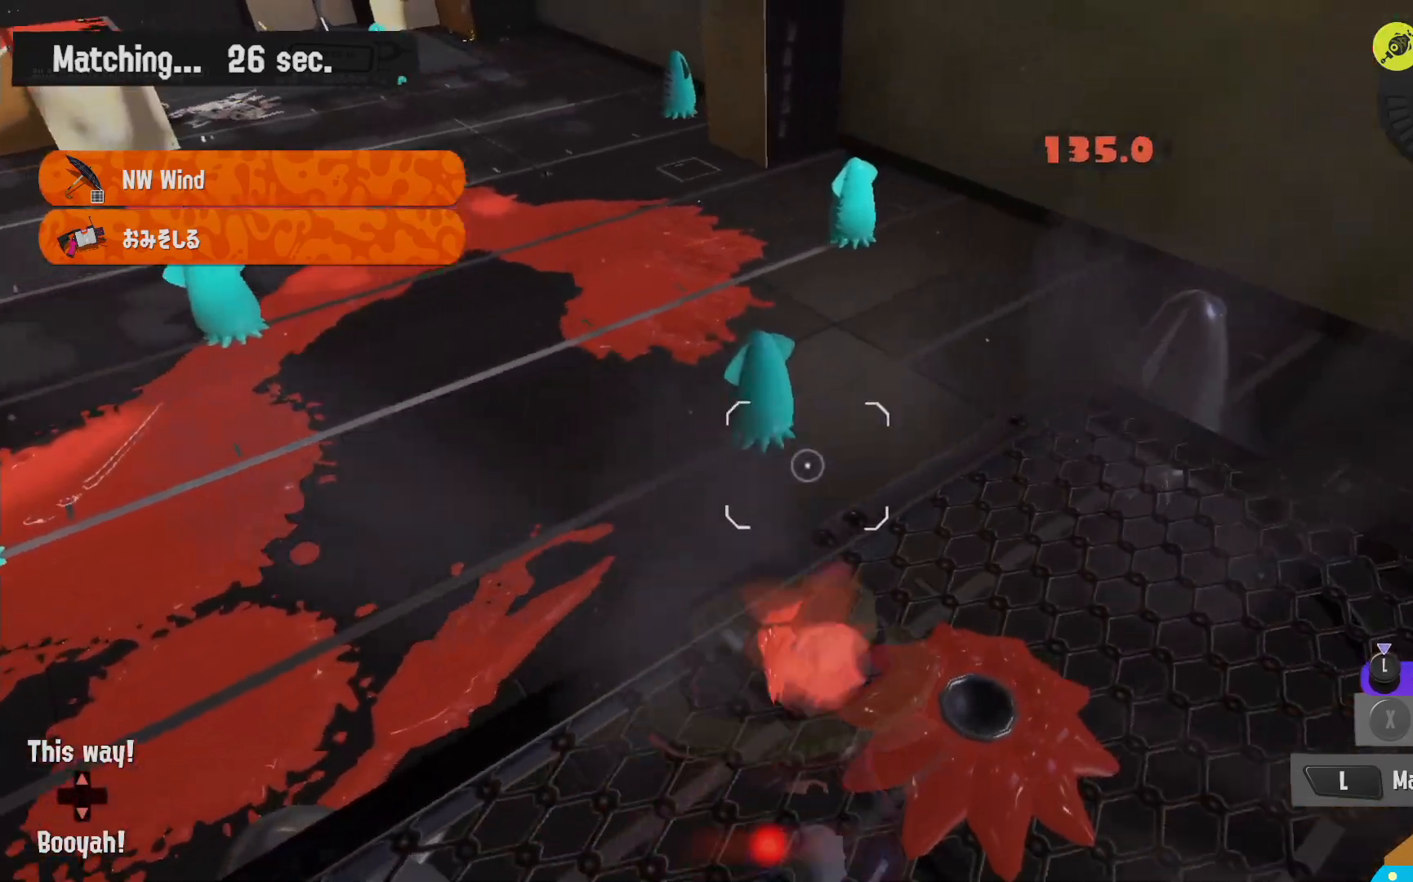
{"dt_ms": 500, "buttons": ["R2"], "left_stick": "up-left", "right_stick": "center", "events": [[67, "left_stick", "up-left"], [300, "B", "down"], [417, "B", "up"]]}
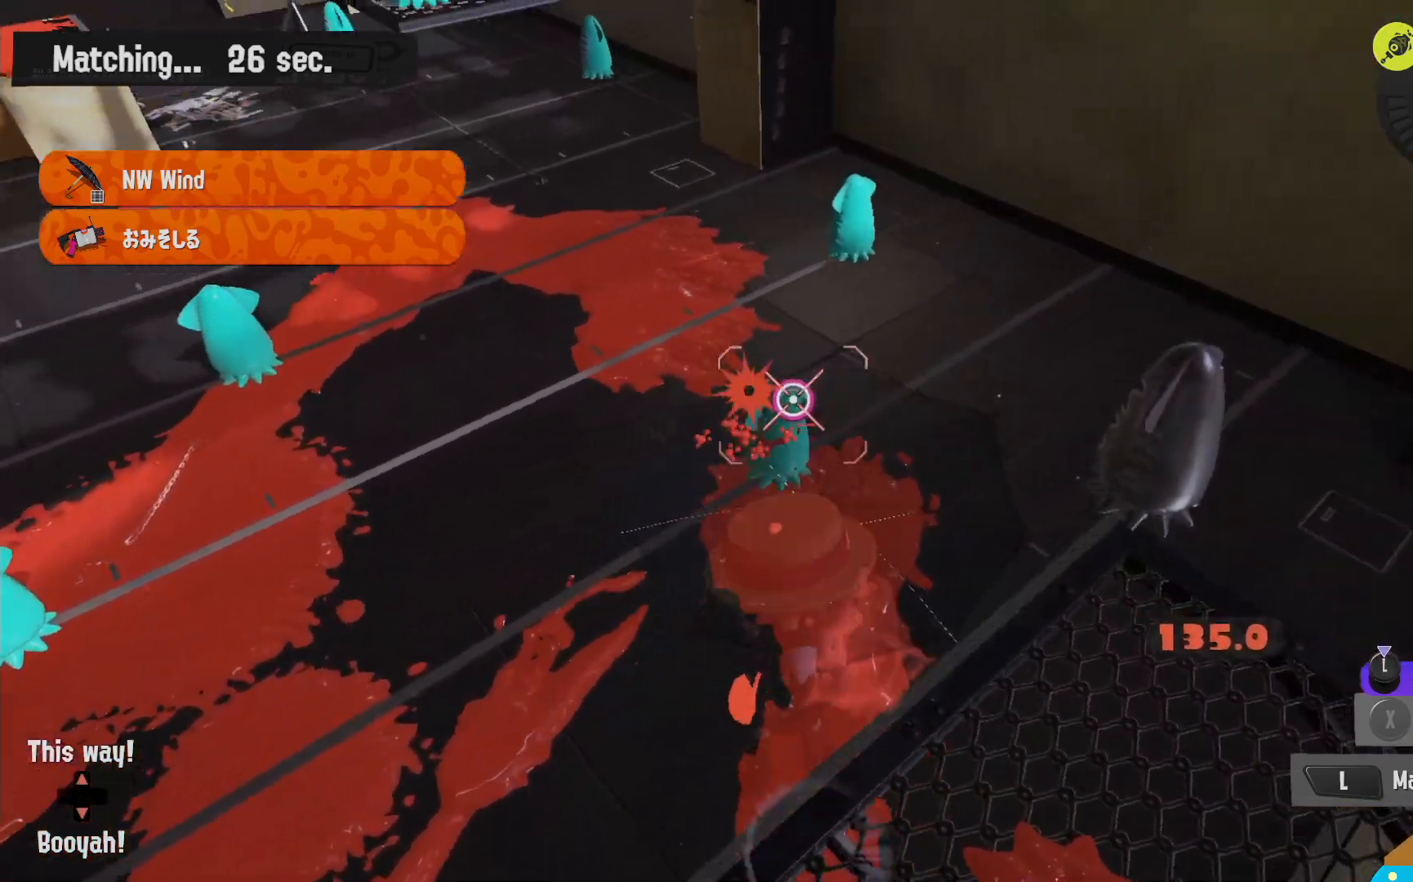
{"dt_ms": 500, "buttons": ["R2"], "left_stick": "up-right", "right_stick": "center", "events": [[500, "left_stick", "up-right"]]}
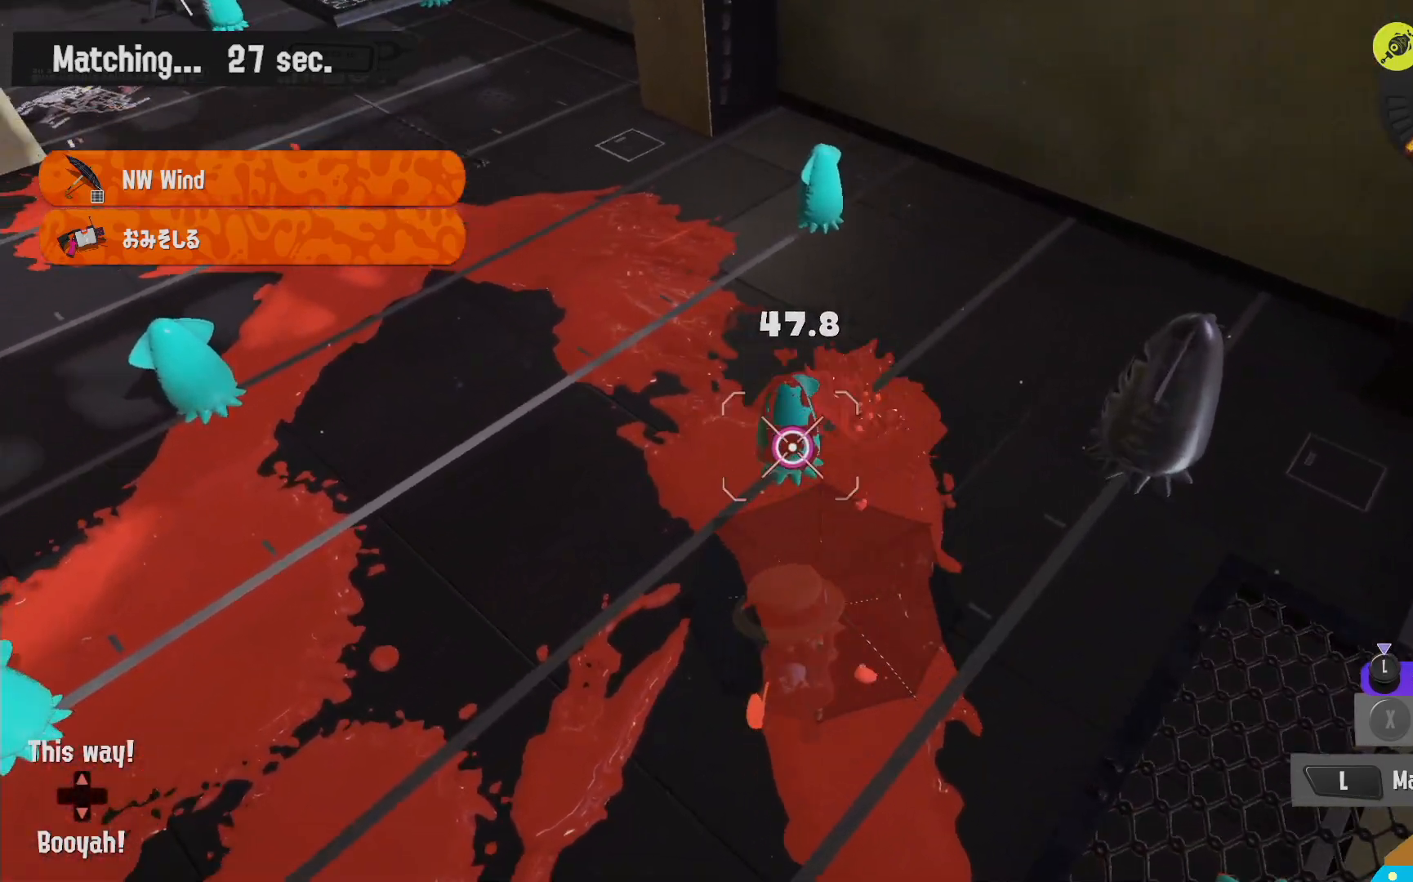
{"dt_ms": 500, "buttons": ["L2"], "left_stick": "right", "right_stick": "center", "events": [[283, "R2", "up"], [317, "L2", "down"], [333, "right_stick", "left"], [483, "left_stick", "right"], [483, "right_stick", "center"]]}
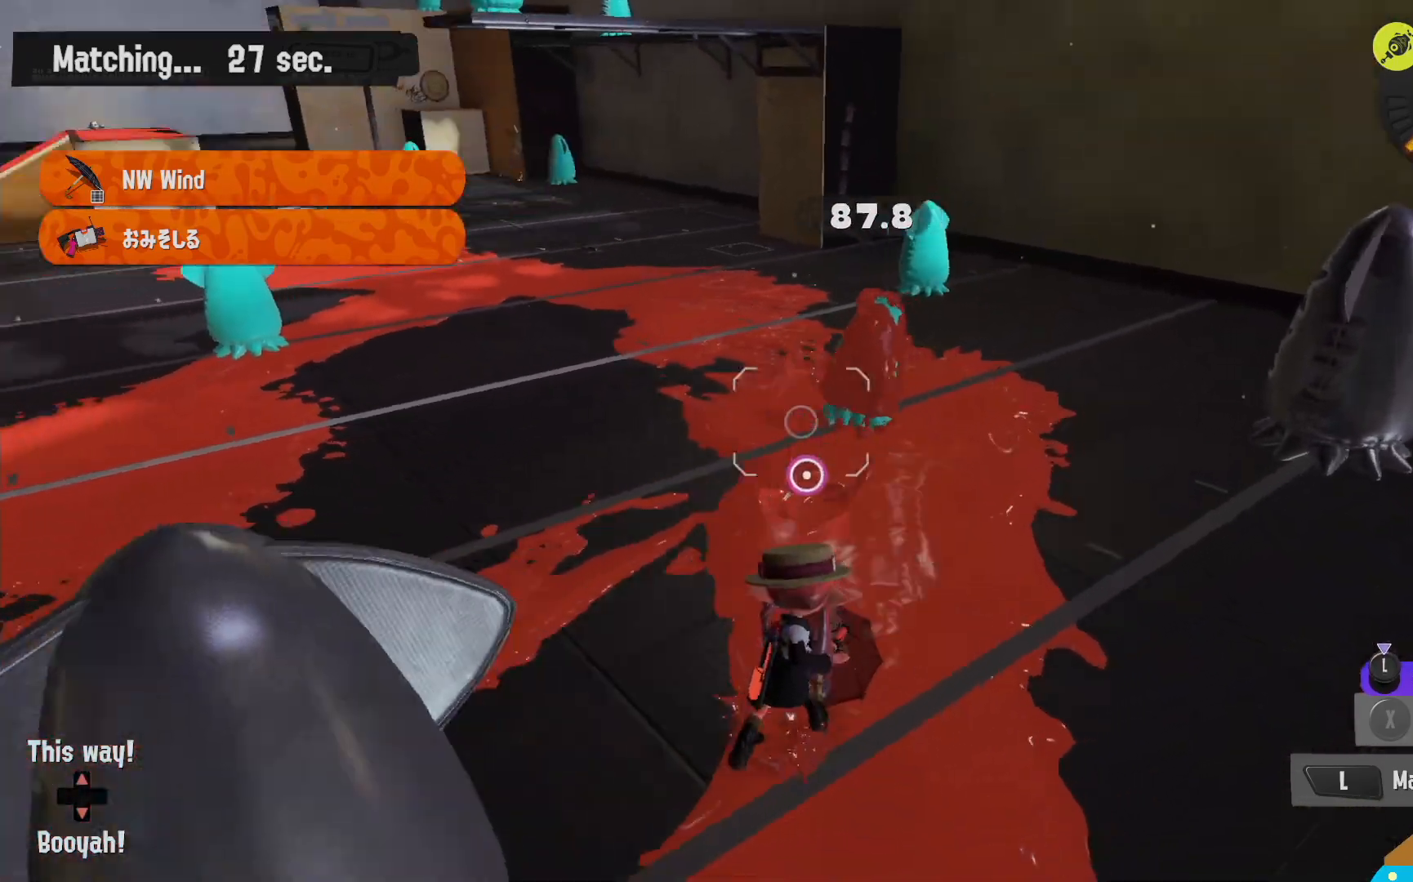
{"dt_ms": 500, "buttons": ["R2"], "left_stick": "up-right", "right_stick": "center", "events": [[233, "R2", "down"], [300, "left_stick", "up-right"], [317, "L2", "up"]]}
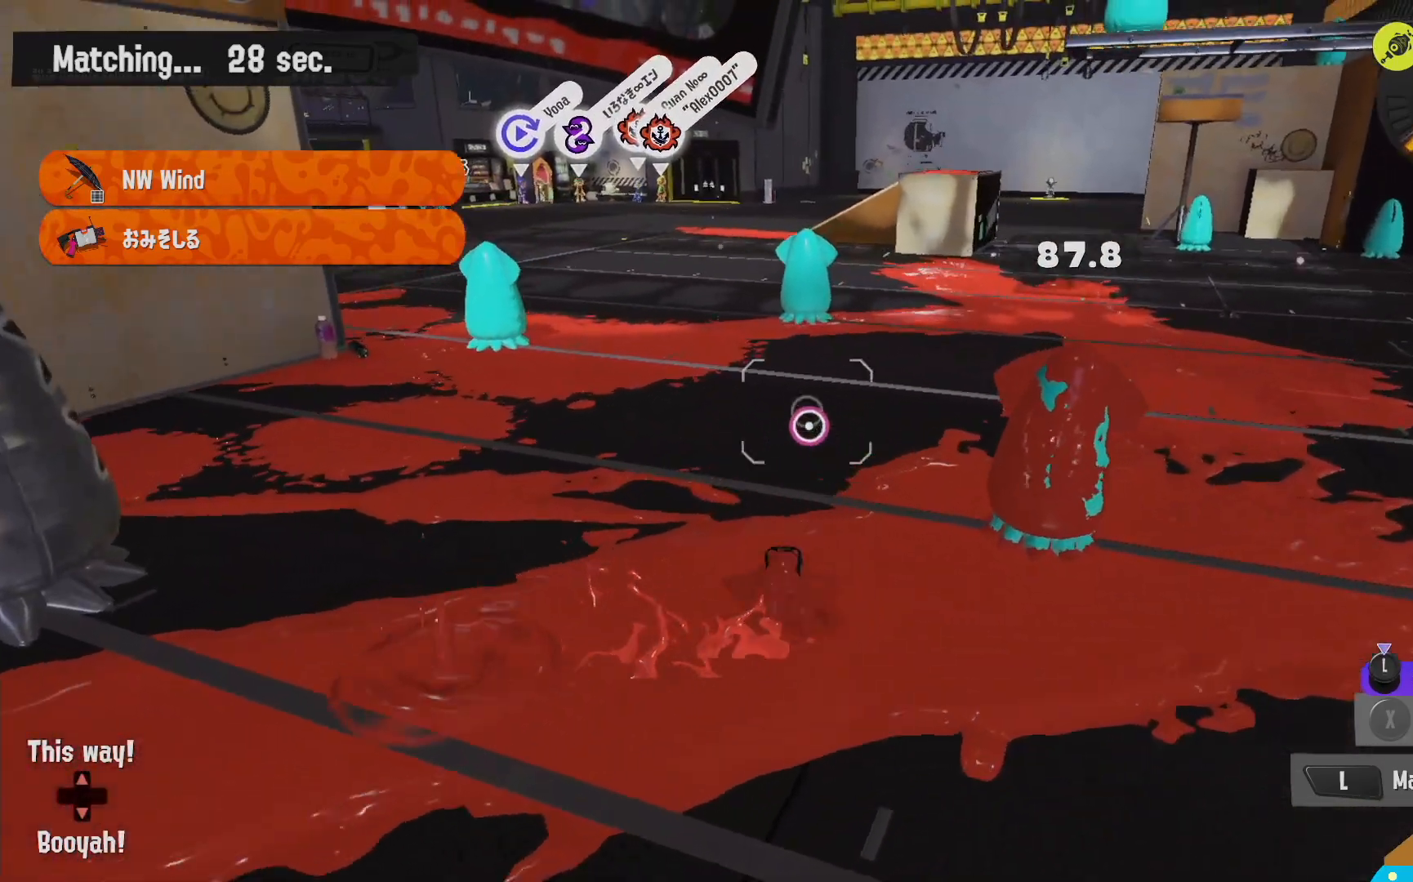
{"dt_ms": 500, "buttons": ["R2"], "left_stick": "up", "right_stick": "center", "events": [[333, "left_stick", "up"]]}
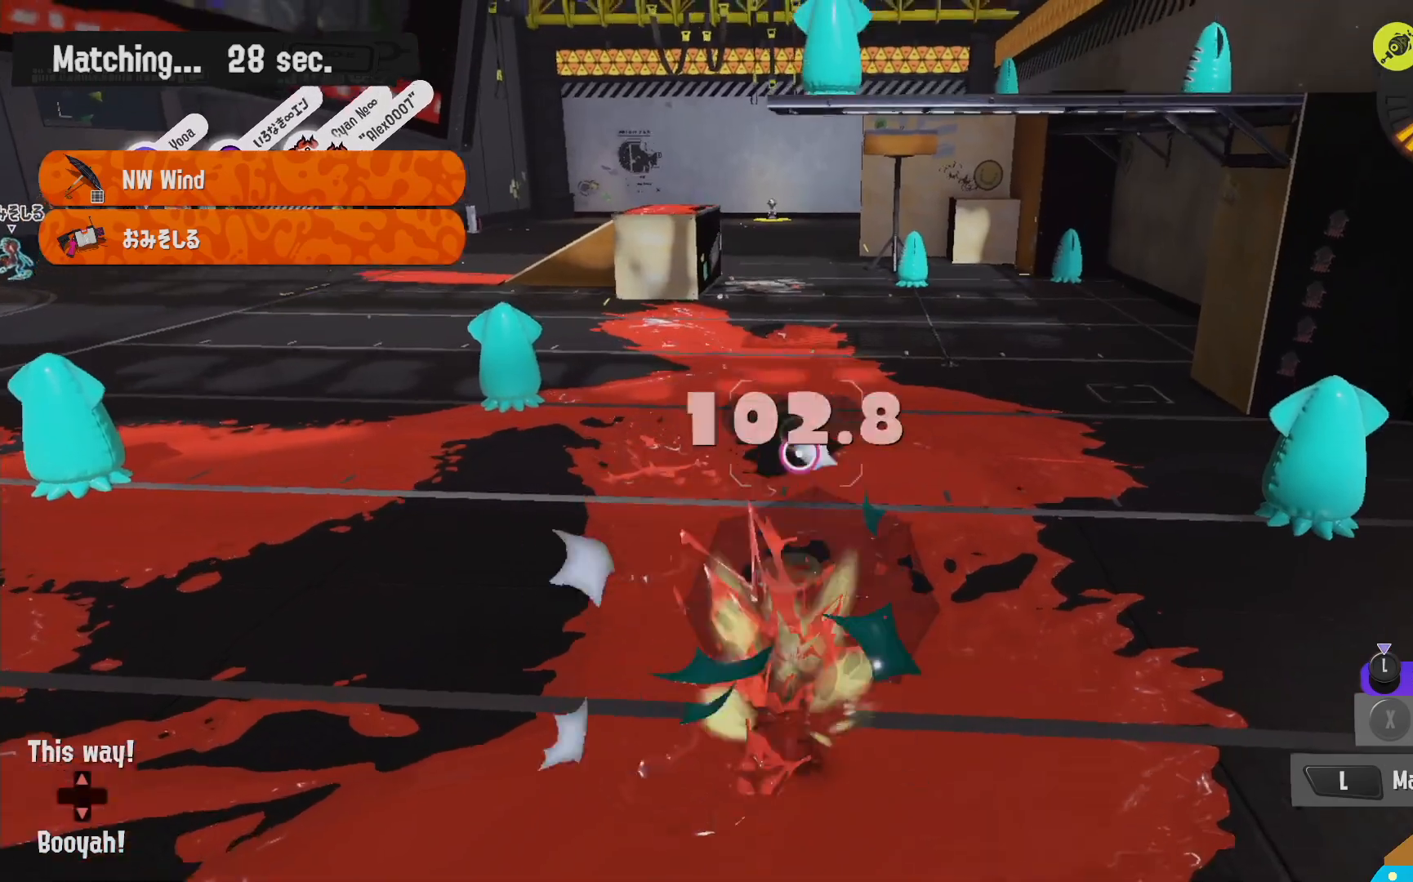
{"dt_ms": 500, "buttons": ["L2"], "left_stick": "up-left", "right_stick": "center", "events": [[33, "left_stick", "center"], [33, "right_stick", "right"], [100, "R2", "up"], [133, "right_stick", "center"], [167, "L2", "down"], [200, "left_stick", "up"], [217, "right_stick", "down-right"], [317, "right_stick", "center"], [383, "left_stick", "up-left"]]}
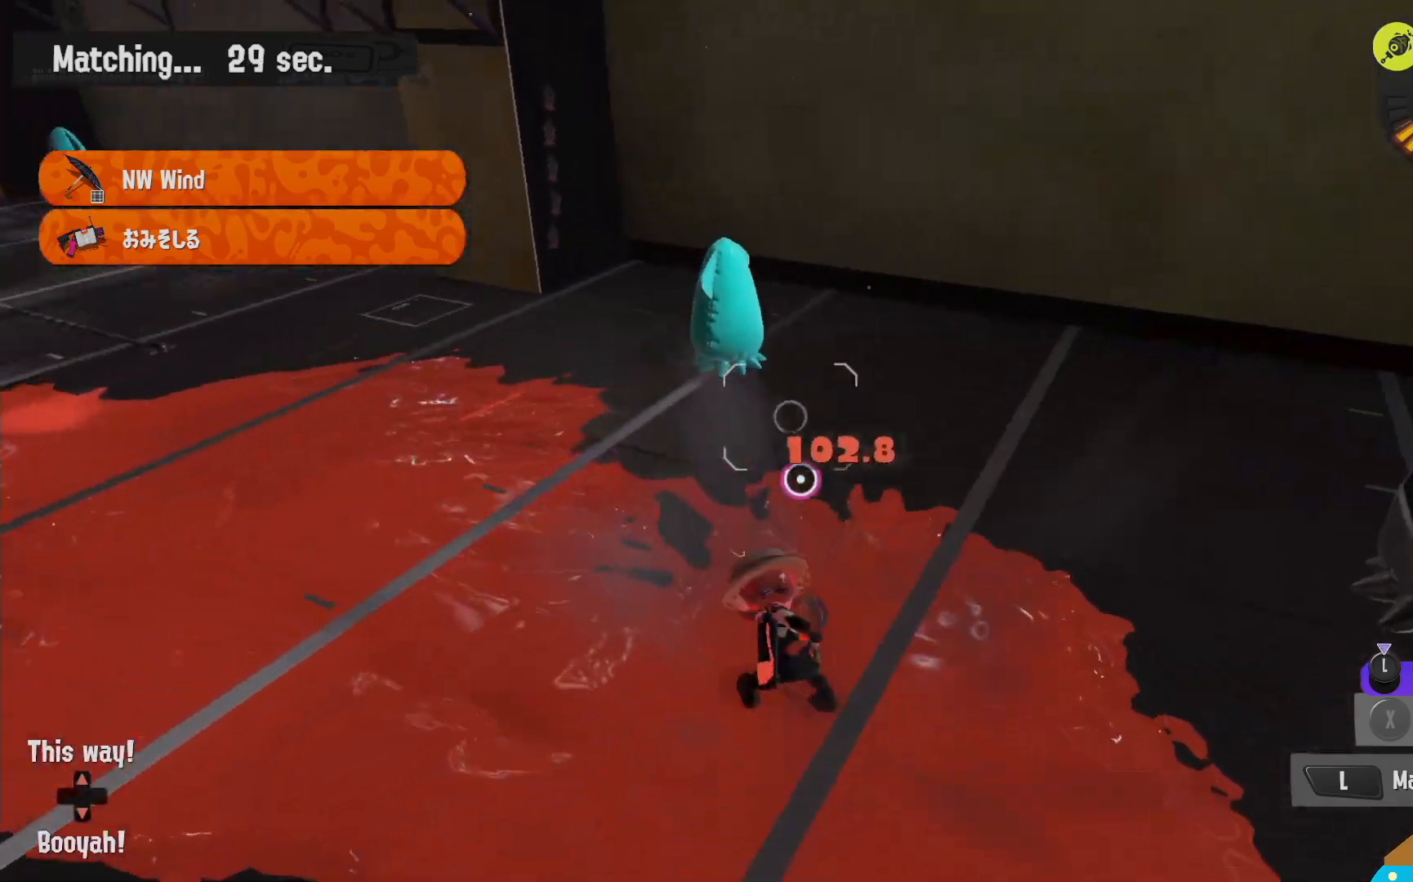
{"dt_ms": 500, "buttons": ["L2"], "left_stick": "right", "right_stick": "center", "events": [[267, "B", "down"], [267, "left_stick", "right"], [383, "B", "up"]]}
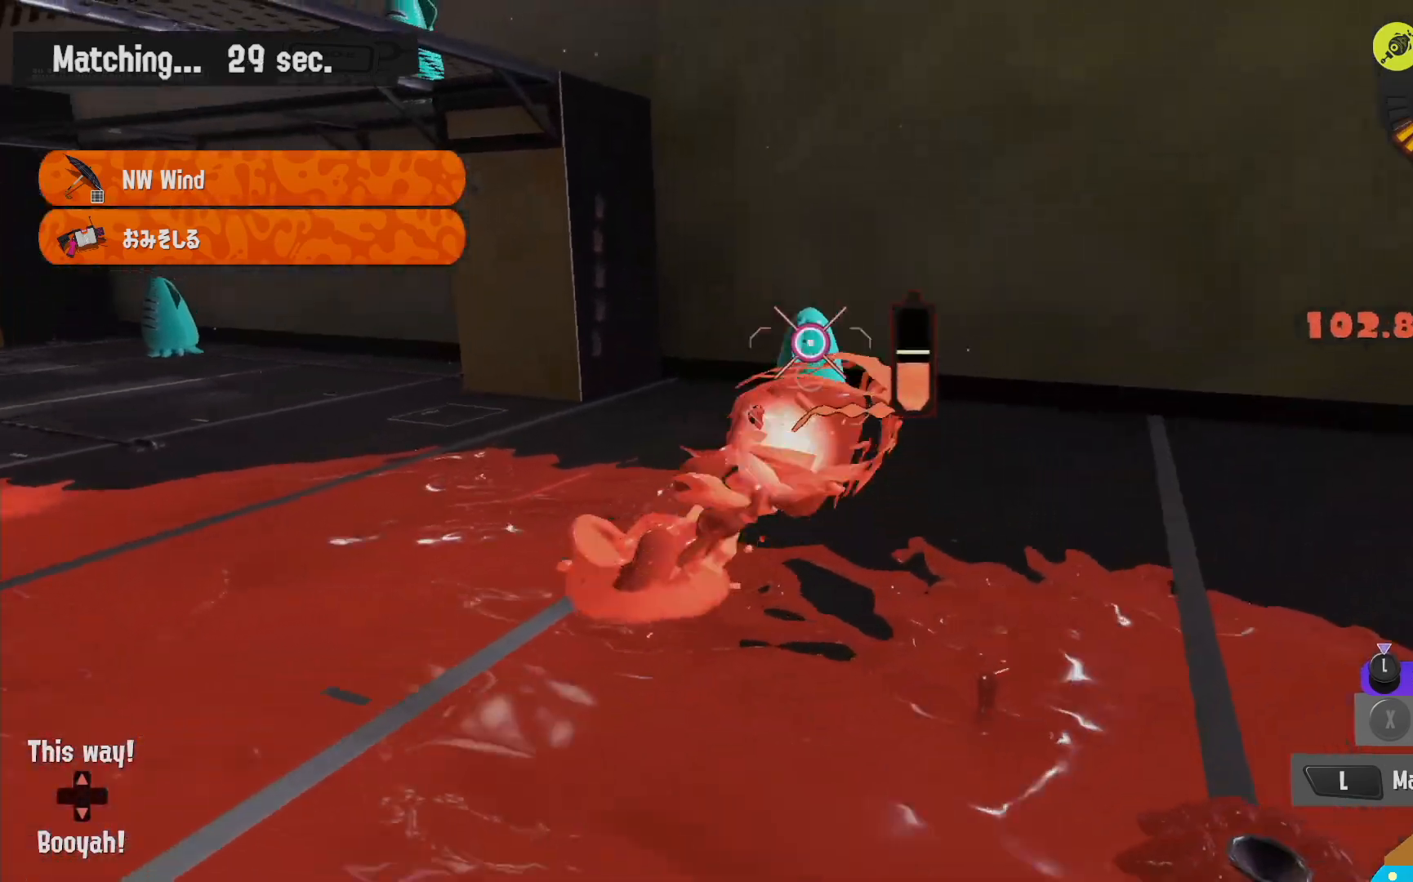
{"dt_ms": 500, "buttons": ["L2"], "left_stick": "right", "right_stick": "center", "events": [[17, "right_stick", "left"], [267, "right_stick", "center"]]}
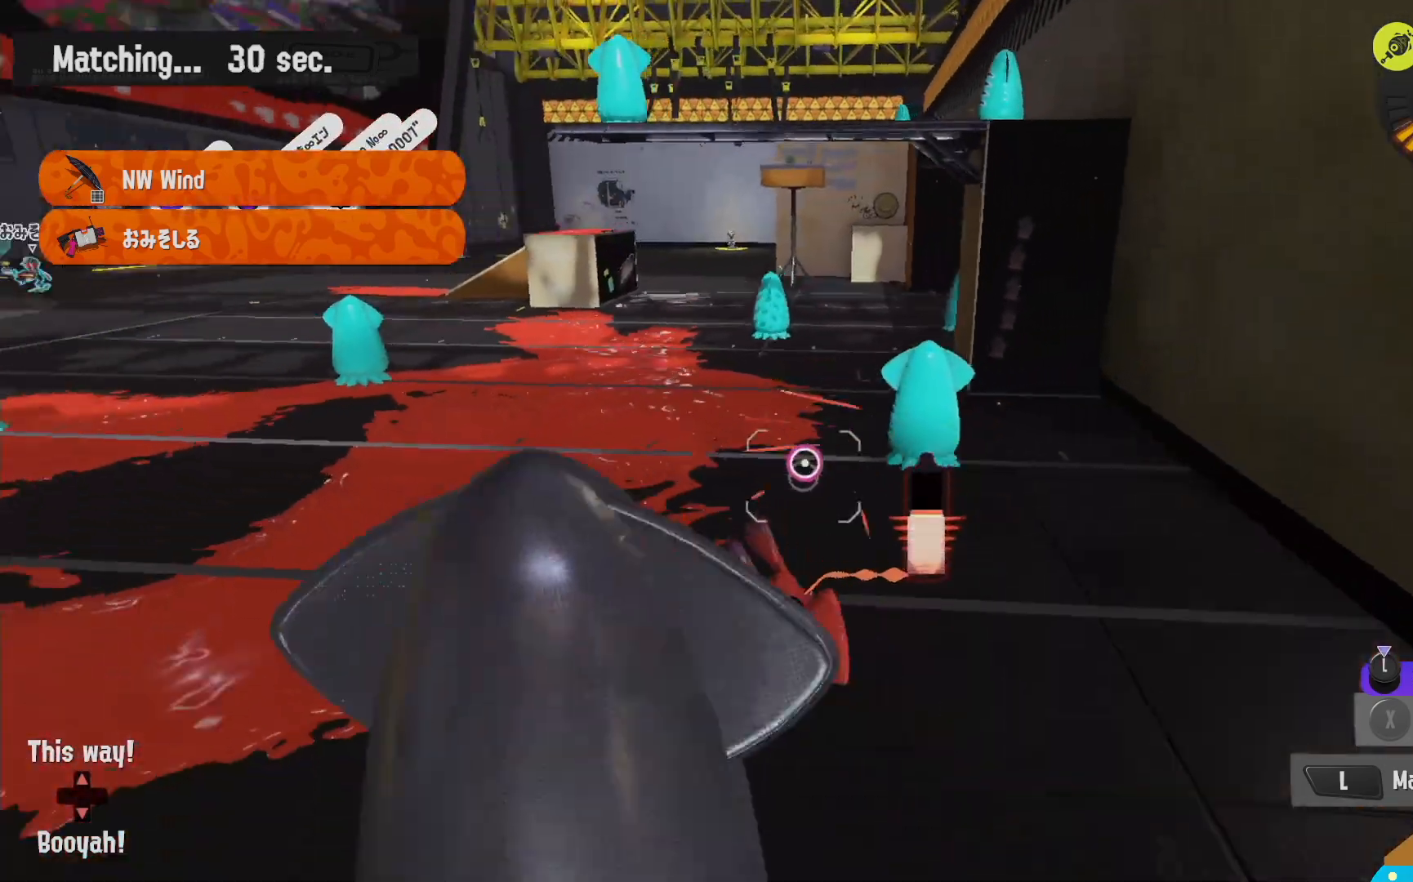
{"dt_ms": 500, "buttons": ["B", "R2"], "left_stick": "up-right", "right_stick": "center", "events": [[17, "B", "down"], [117, "L2", "up"], [150, "R2", "down"], [267, "left_stick", "up-right"]]}
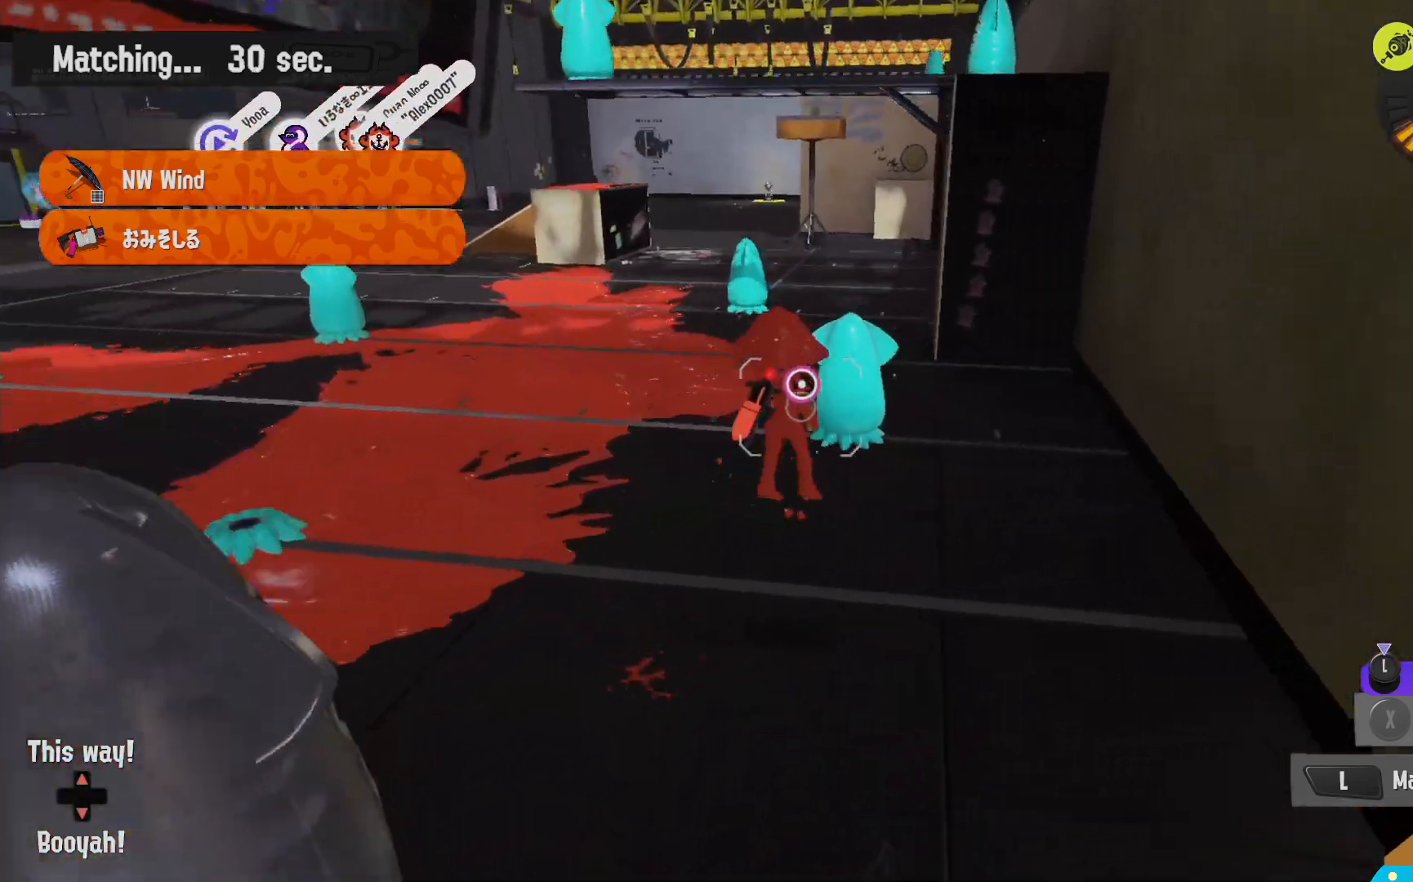
{"dt_ms": 500, "buttons": ["B", "R2"], "left_stick": "up-left", "right_stick": "center", "events": [[50, "B", "up"], [150, "left_stick", "up"], [283, "left_stick", "up-left"], [400, "B", "down"]]}
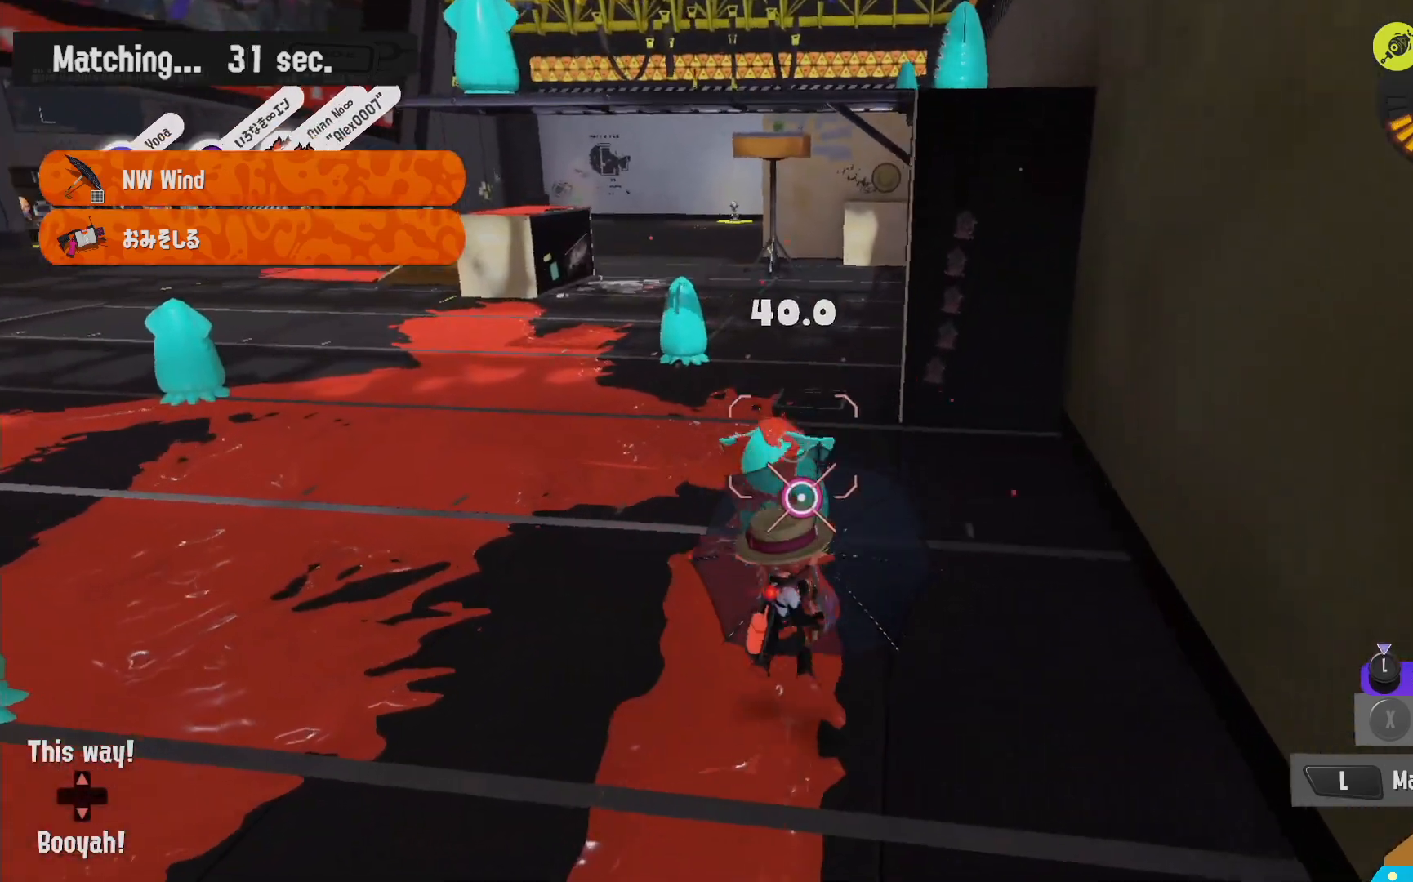
{"dt_ms": 500, "buttons": ["R2"], "left_stick": "down", "right_stick": "left", "events": [[117, "left_stick", "up-right"], [183, "B", "up"], [250, "left_stick", "right"], [367, "left_stick", "down"], [467, "right_stick", "left"]]}
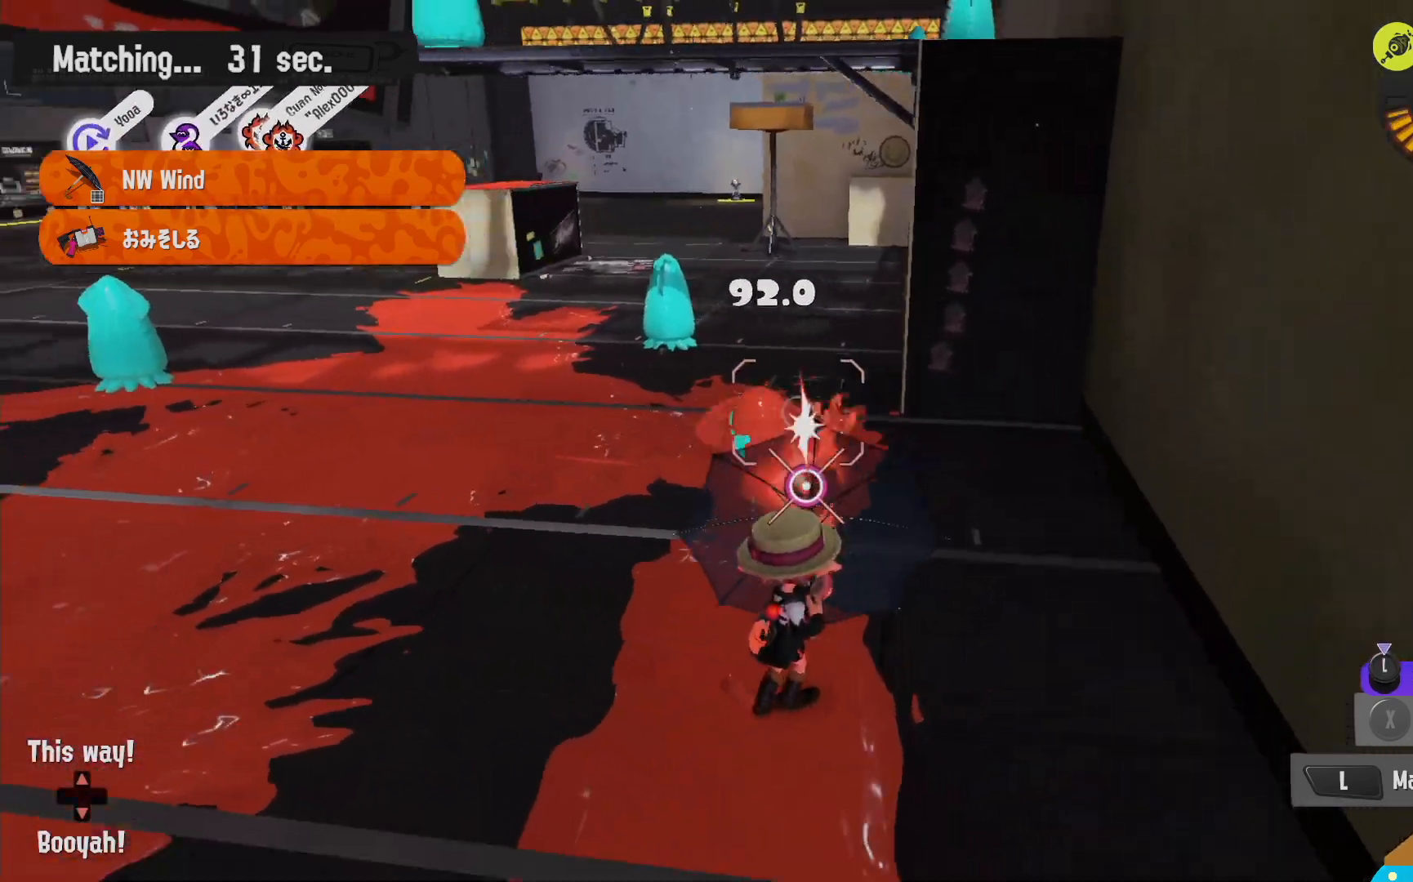
{"dt_ms": 500, "buttons": ["R2"], "left_stick": "down-right", "right_stick": "center", "events": [[17, "L2", "down"], [50, "R2", "up"], [50, "left_stick", "up-right"], [133, "right_stick", "center"], [300, "left_stick", "right"], [500, "L2", "up"], [500, "R2", "down"], [500, "left_stick", "down-right"]]}
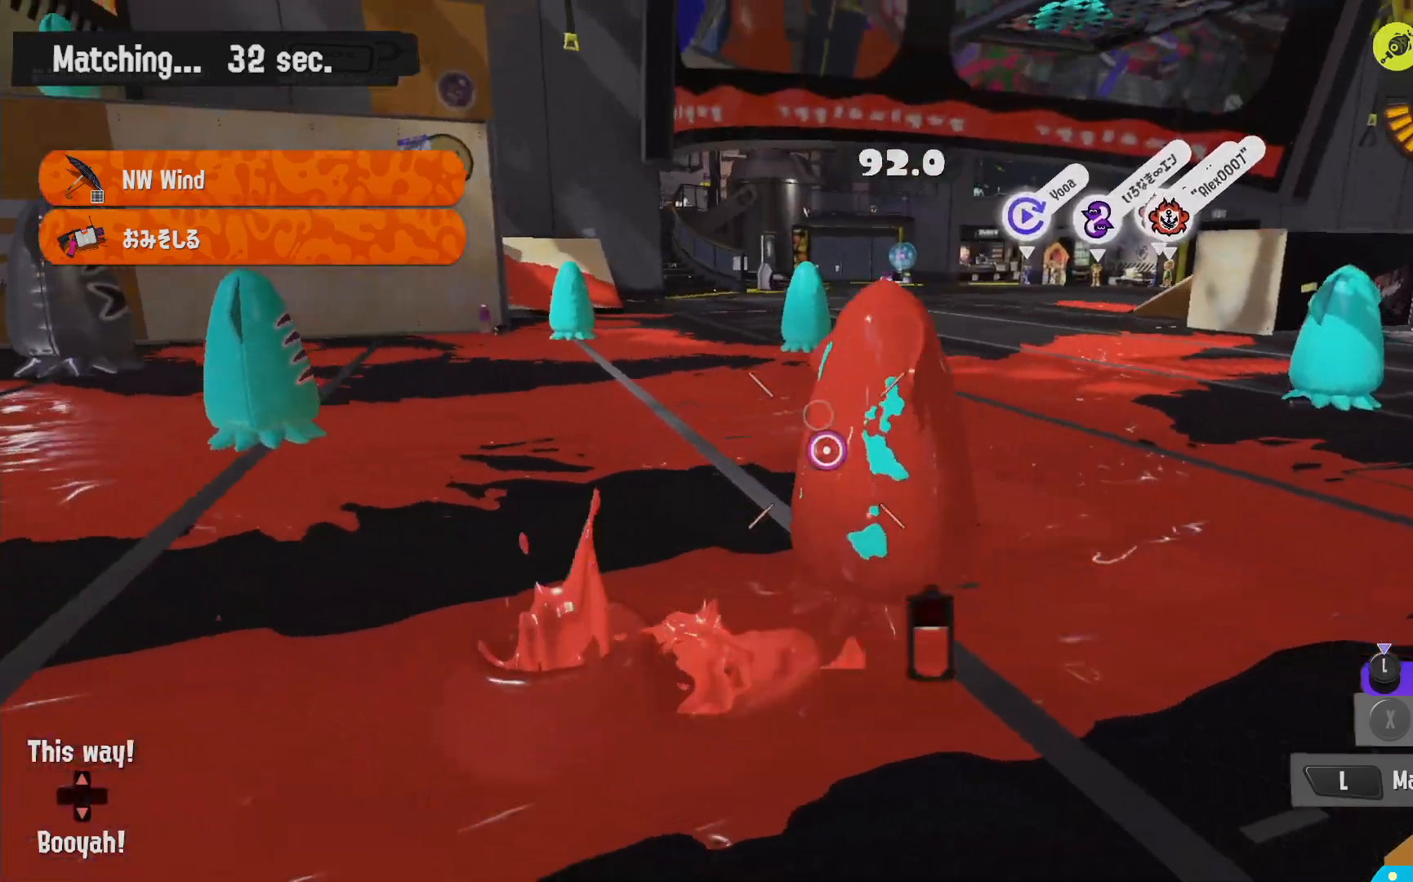
{"dt_ms": 500, "buttons": ["R2"], "left_stick": "left", "right_stick": "center", "events": [[33, "left_stick", "down-left"], [133, "left_stick", "left"]]}